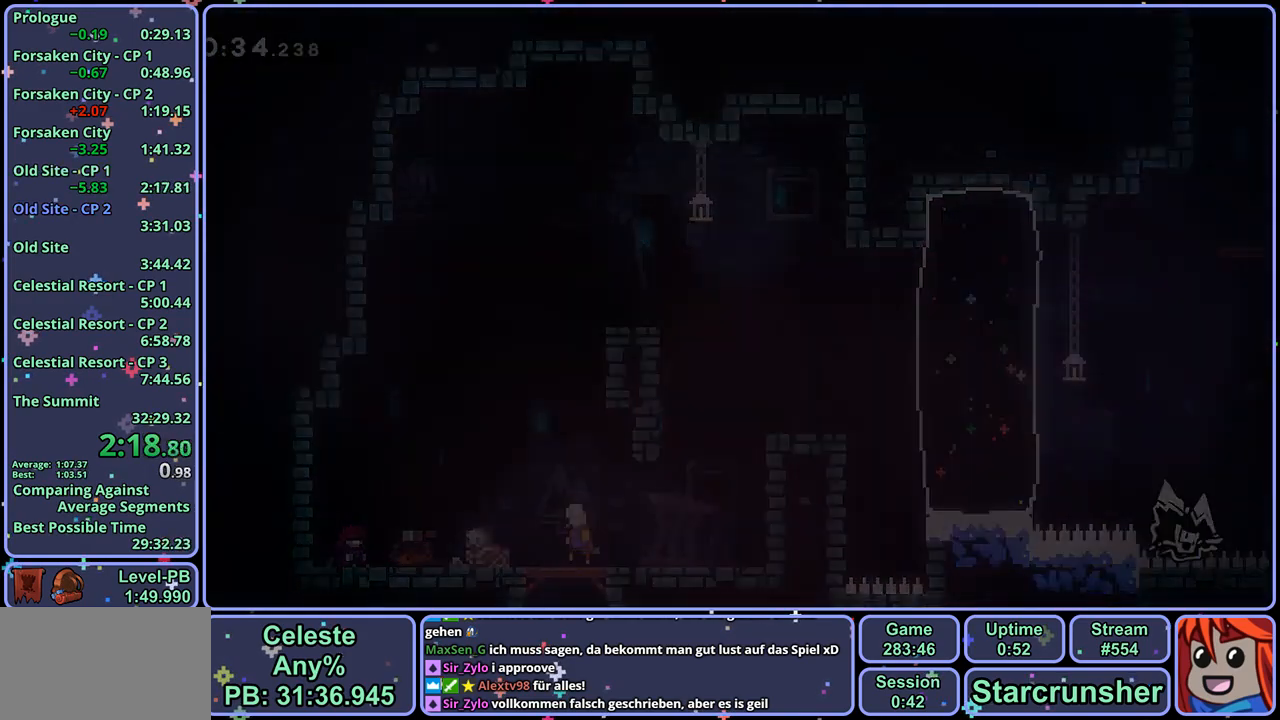
Gameplay with a controller (PlayStation layout); each line is a JSON object with the inputs held at the frame after it. "events" lists button and stick changes between this image and that frame as [ms after this image, input, new state], when the widget could be followed in between.
{"buttons": [], "left_stick": "right", "right_stick": "center", "events": []}
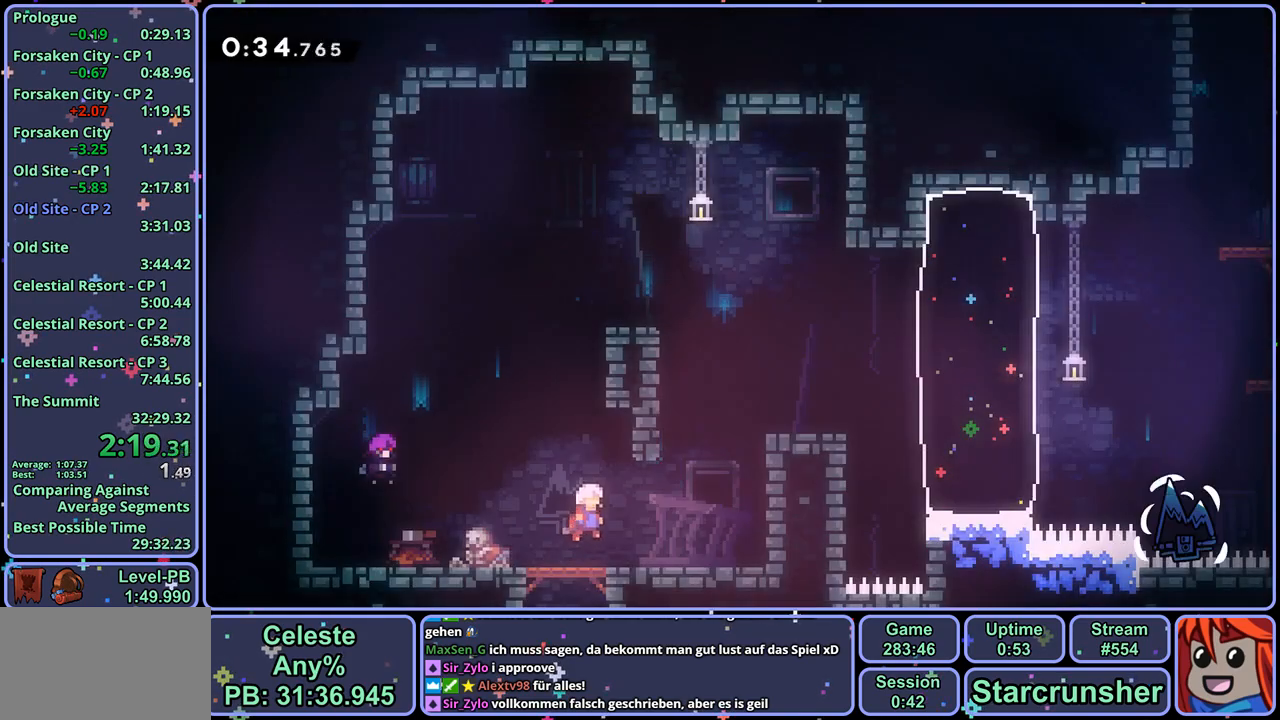
{"buttons": ["L1"], "left_stick": "right", "right_stick": "center", "events": [[150, "R1", "down"], [250, "R1", "up"], [350, "L1", "down"], [400, "CROSS", "down"], [467, "CROSS", "up"]]}
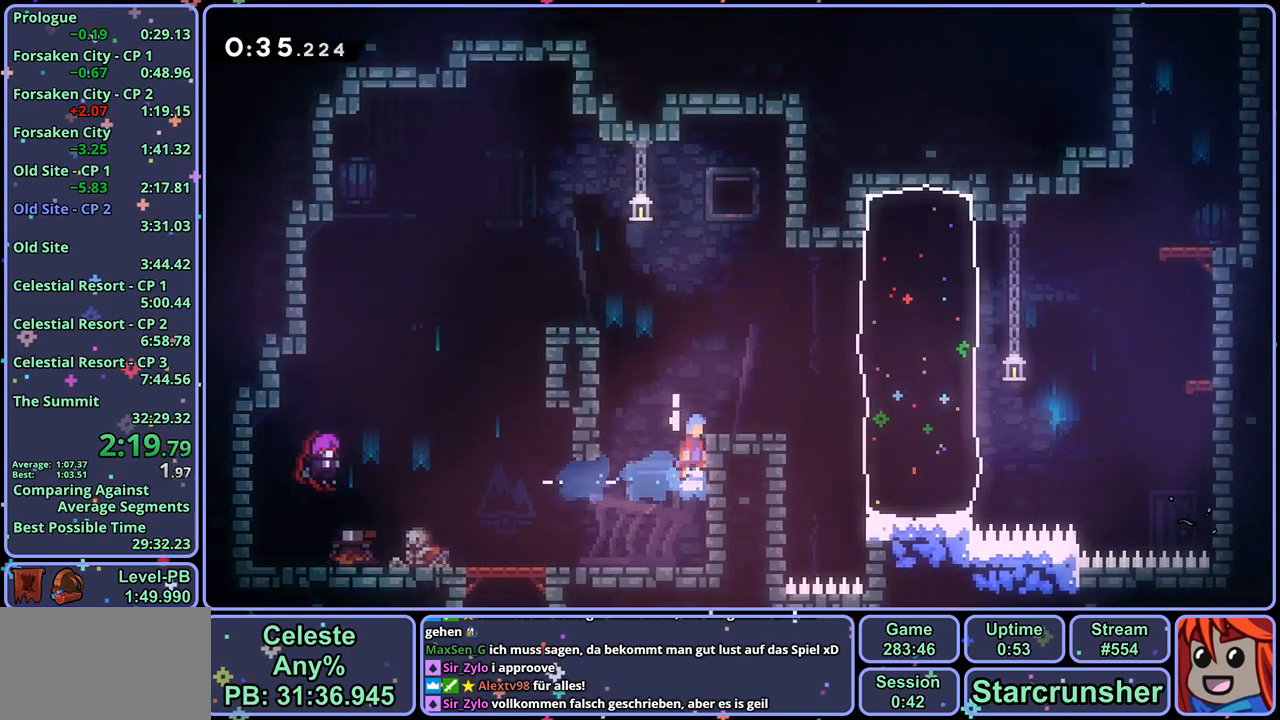
{"buttons": ["CROSS"], "left_stick": "right", "right_stick": "center", "events": [[17, "CROSS", "down"], [100, "CROSS", "up"], [300, "CROSS", "down"], [400, "L1", "up"]]}
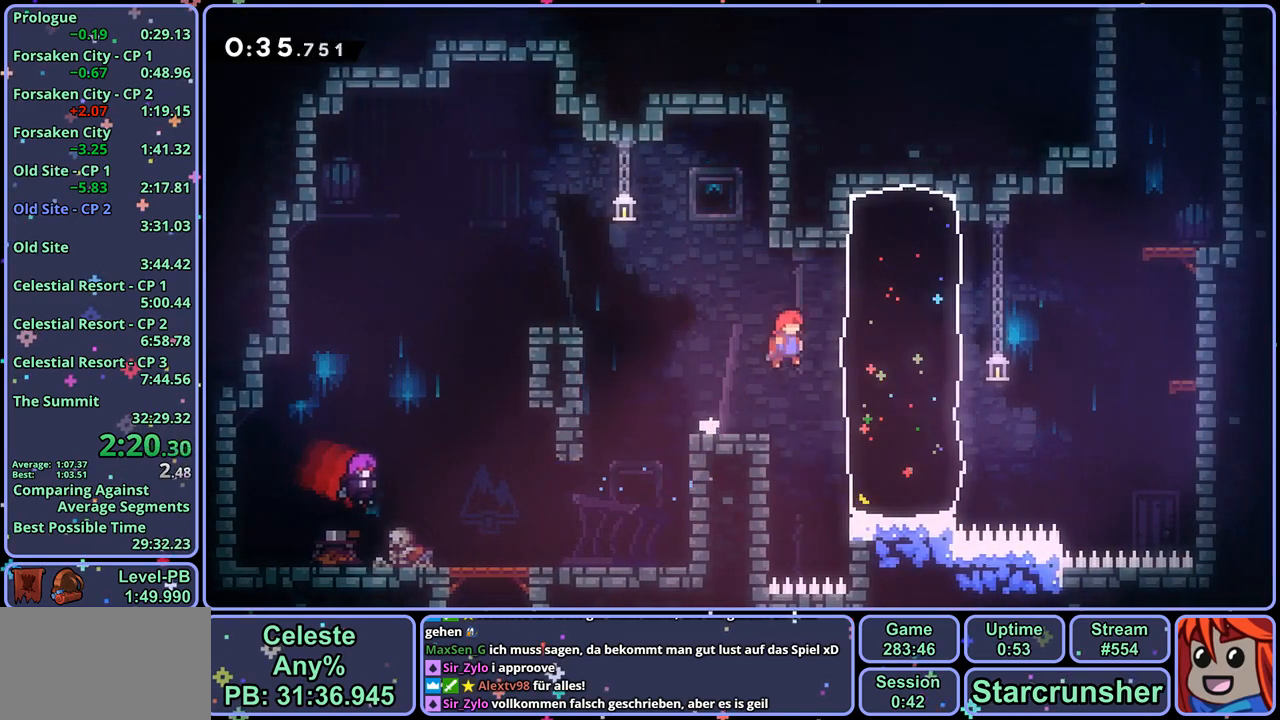
{"buttons": ["CROSS"], "left_stick": "up-right", "right_stick": "center", "events": [[33, "CROSS", "up"], [50, "R1", "down"], [150, "R1", "up"], [367, "CROSS", "down"], [450, "left_stick", "up-right"]]}
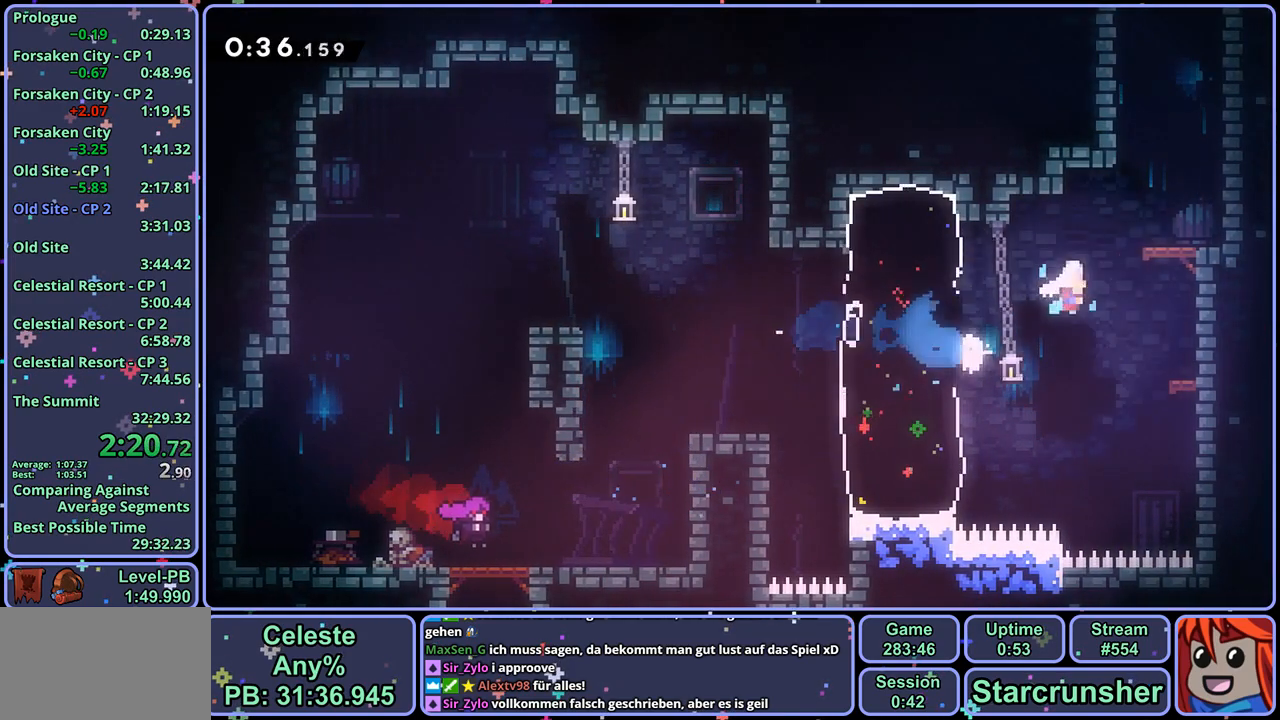
{"buttons": ["CROSS"], "left_stick": "up-left", "right_stick": "center", "events": [[17, "left_stick", "up"], [50, "CROSS", "up"], [50, "R1", "down"], [267, "CROSS", "down"], [450, "CROSS", "up"], [450, "R1", "up"], [483, "left_stick", "up-left"], [500, "CROSS", "down"]]}
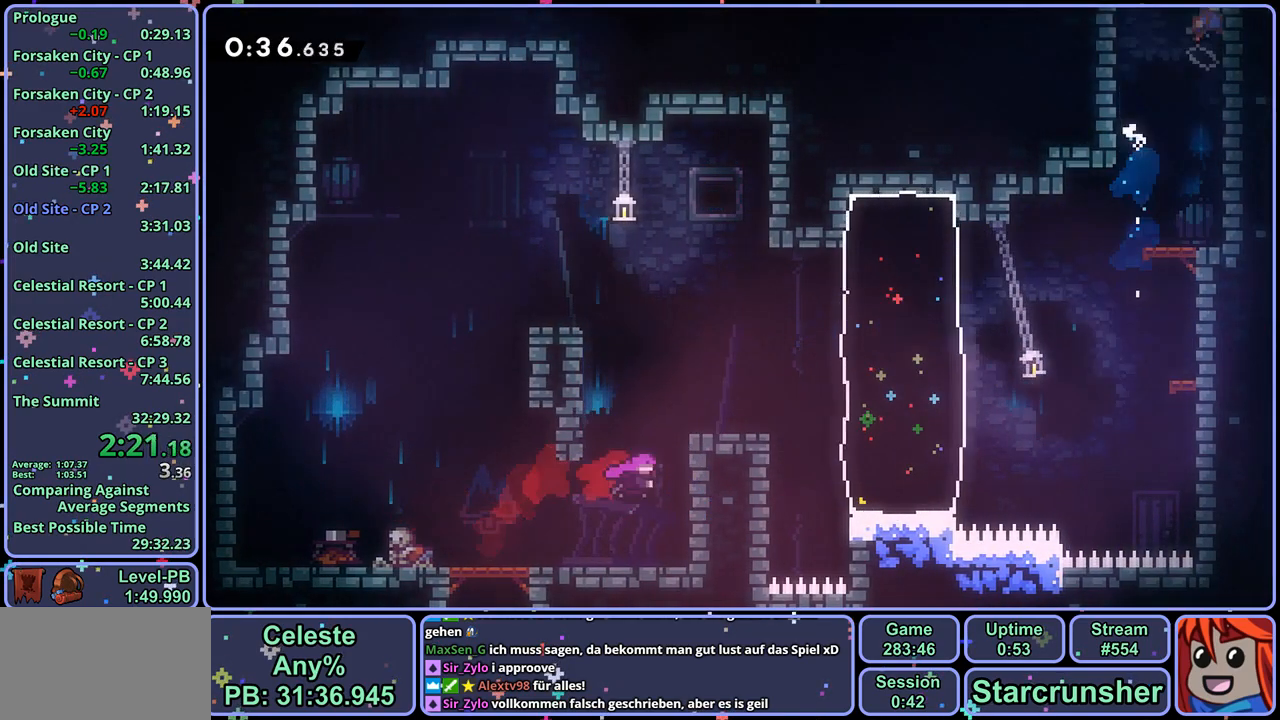
{"buttons": ["CROSS"], "left_stick": "center", "right_stick": "center", "events": [[233, "left_stick", "center"]]}
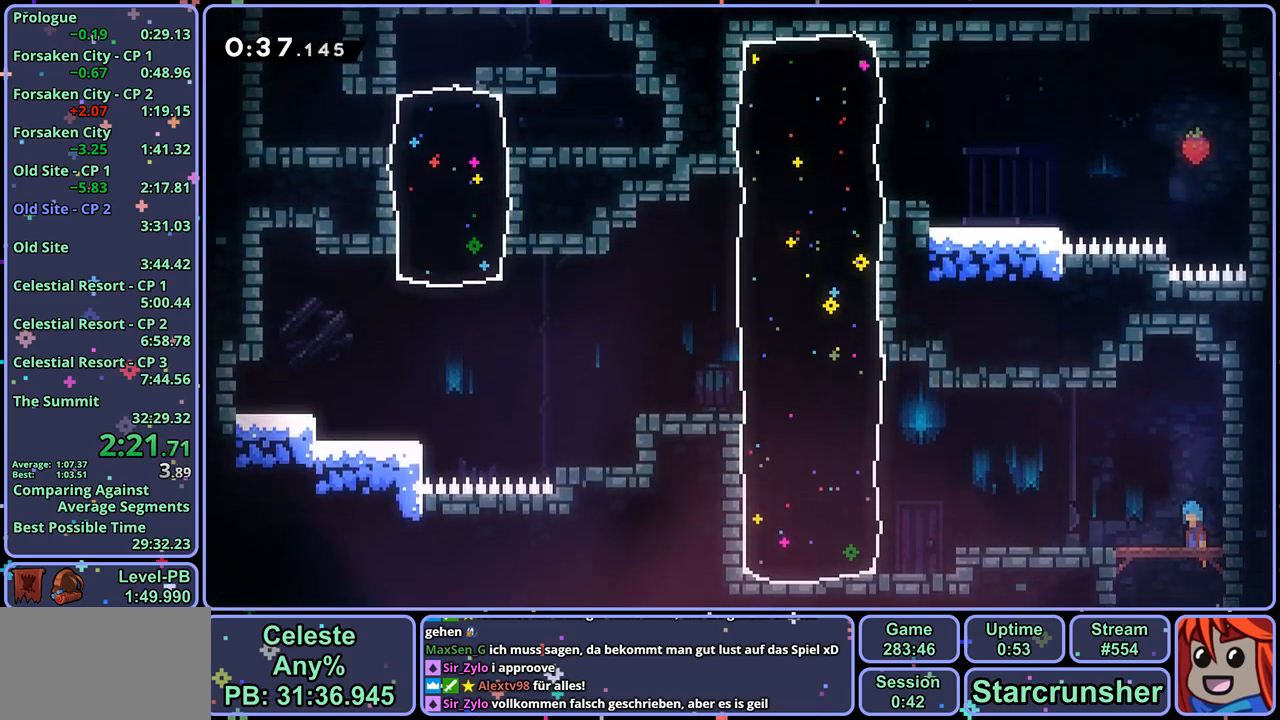
{"buttons": ["R1"], "left_stick": "down-left", "right_stick": "center", "events": [[300, "left_stick", "down-left"], [350, "CROSS", "up"], [383, "R1", "down"]]}
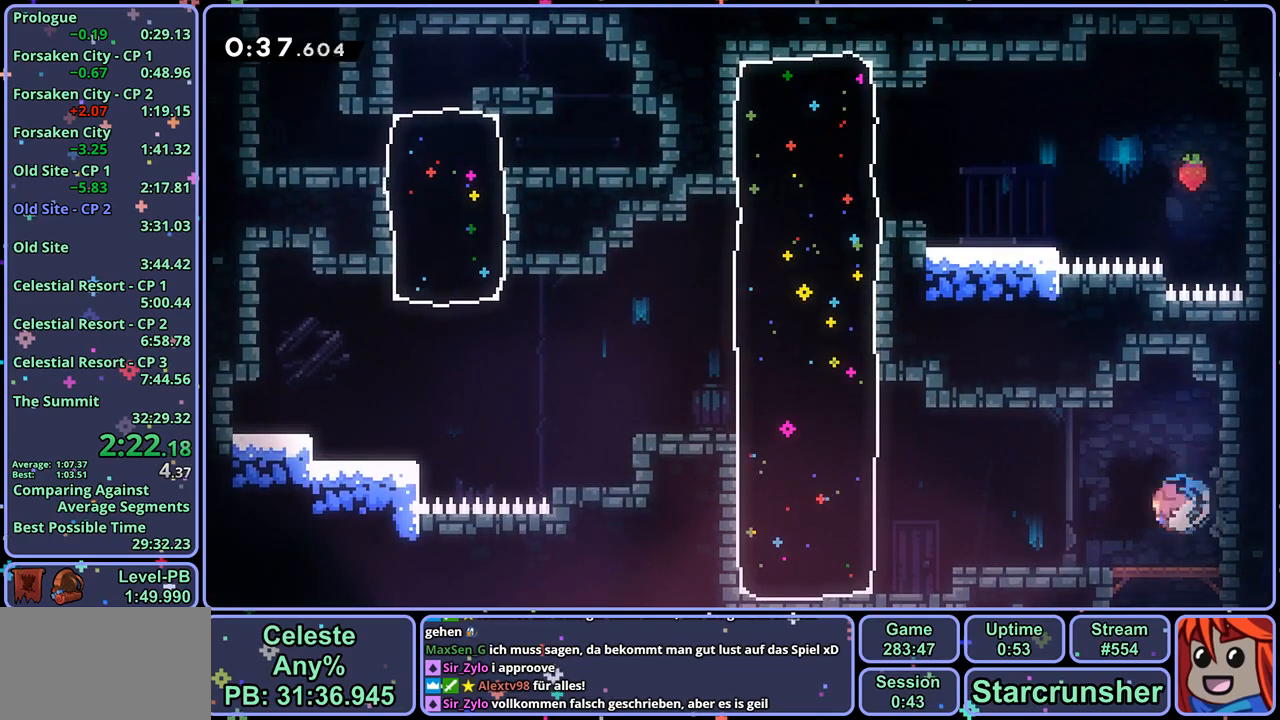
{"buttons": ["R1"], "left_stick": "up-left", "right_stick": "center", "events": [[50, "CROSS", "down"], [100, "left_stick", "left"], [117, "CROSS", "up"], [150, "R1", "up"], [250, "left_stick", "center"], [417, "left_stick", "up-left"], [450, "R1", "down"]]}
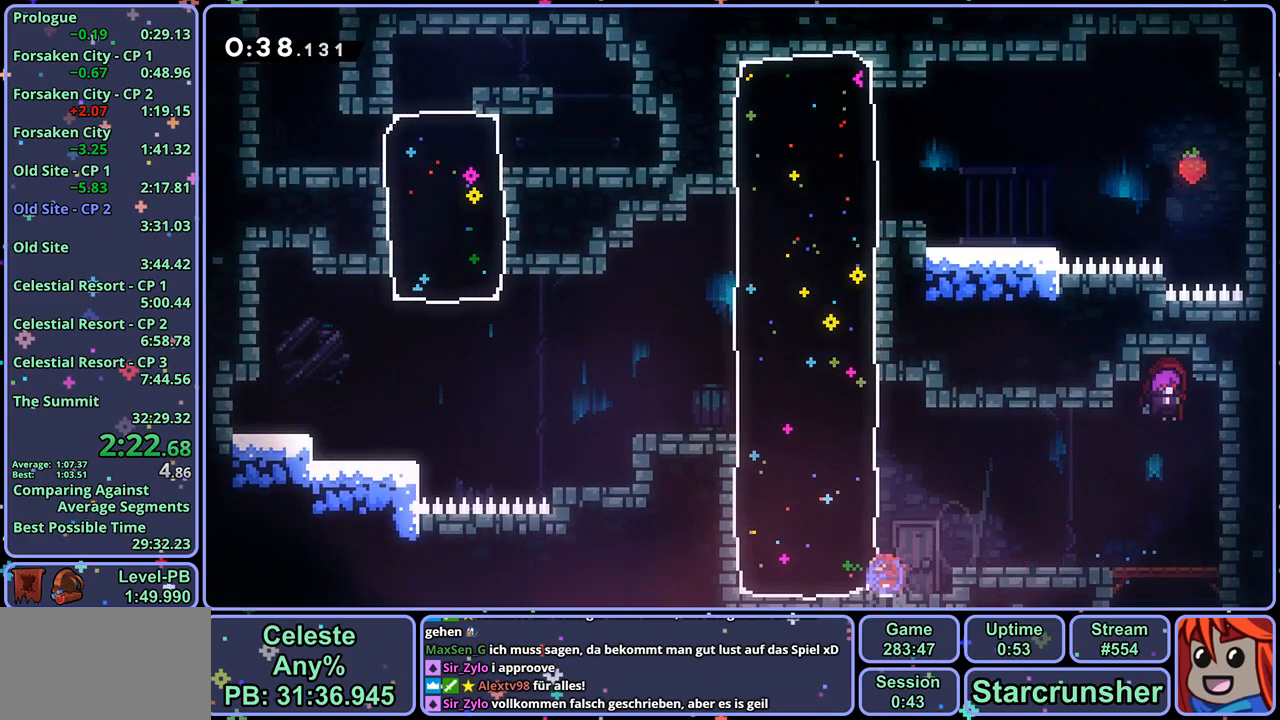
{"buttons": [], "left_stick": "up-left", "right_stick": "center", "events": [[50, "R1", "up"]]}
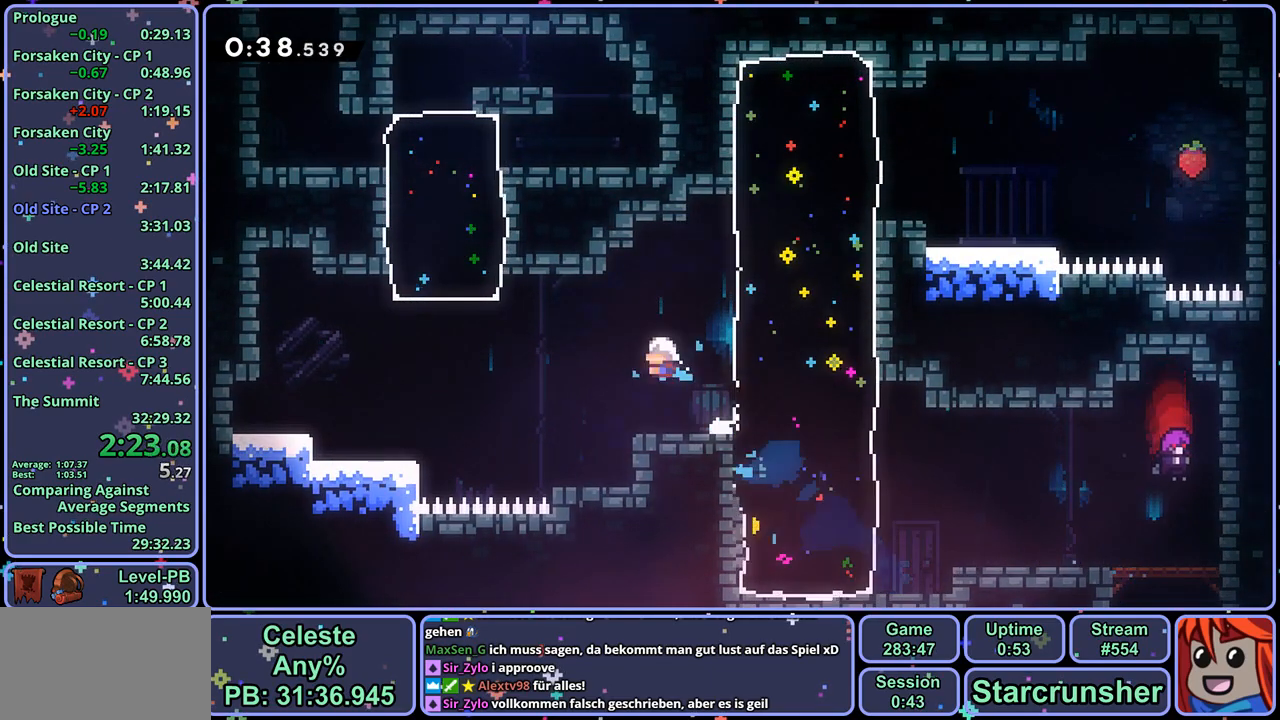
{"buttons": [], "left_stick": "up-left", "right_stick": "center", "events": [[200, "R1", "down"], [300, "R1", "up"]]}
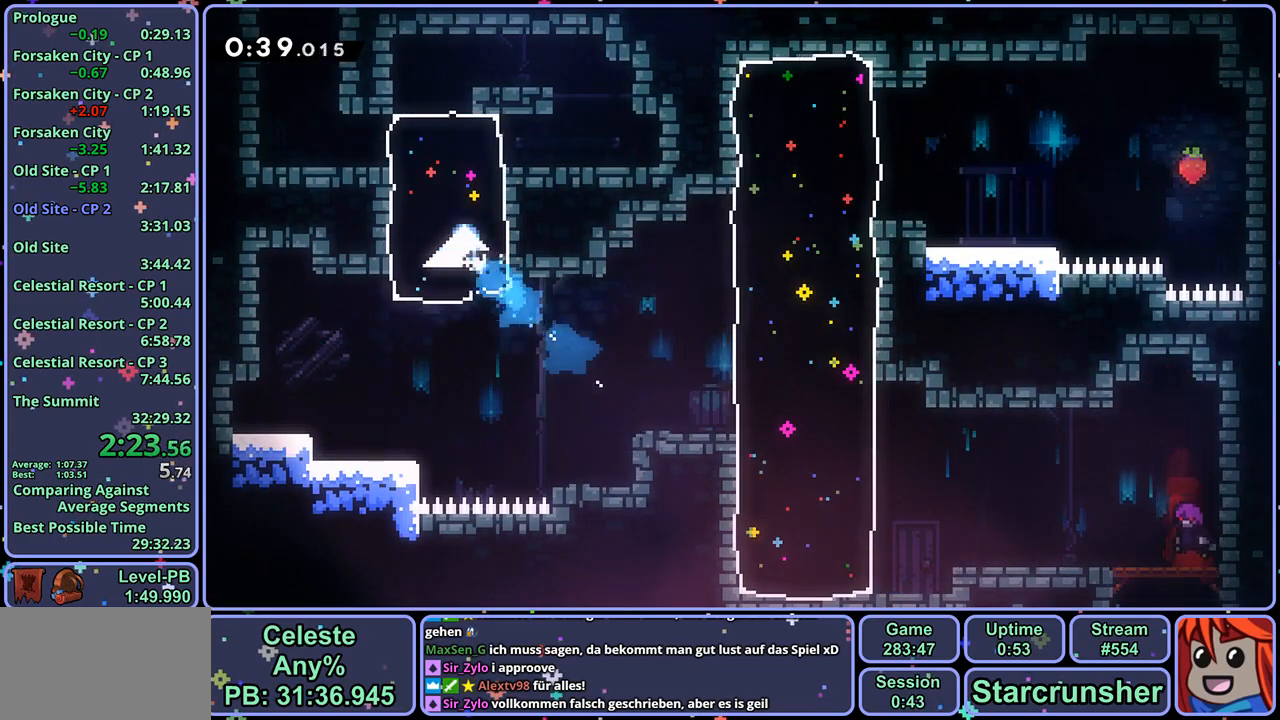
{"buttons": [], "left_stick": "up", "right_stick": "center", "events": [[217, "left_stick", "up"], [267, "R1", "down"], [367, "R1", "up"]]}
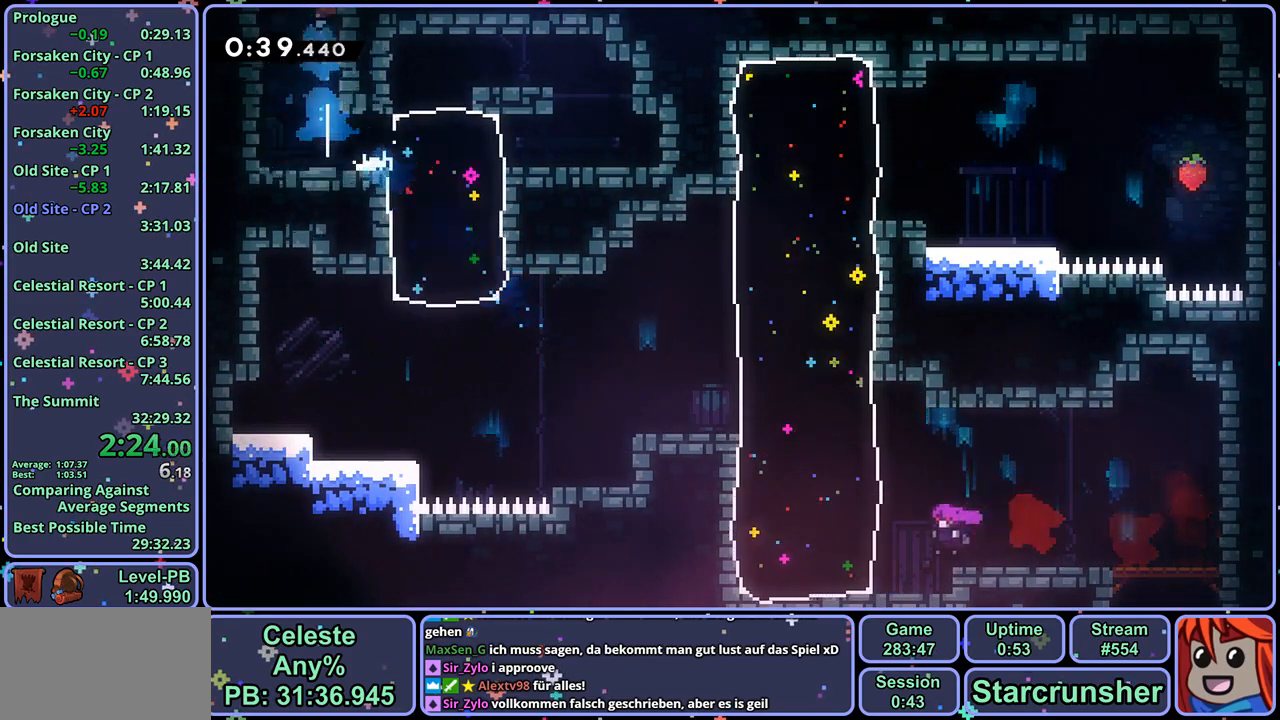
{"buttons": [], "left_stick": "down-right", "right_stick": "center", "events": [[33, "left_stick", "center"], [233, "left_stick", "down-right"]]}
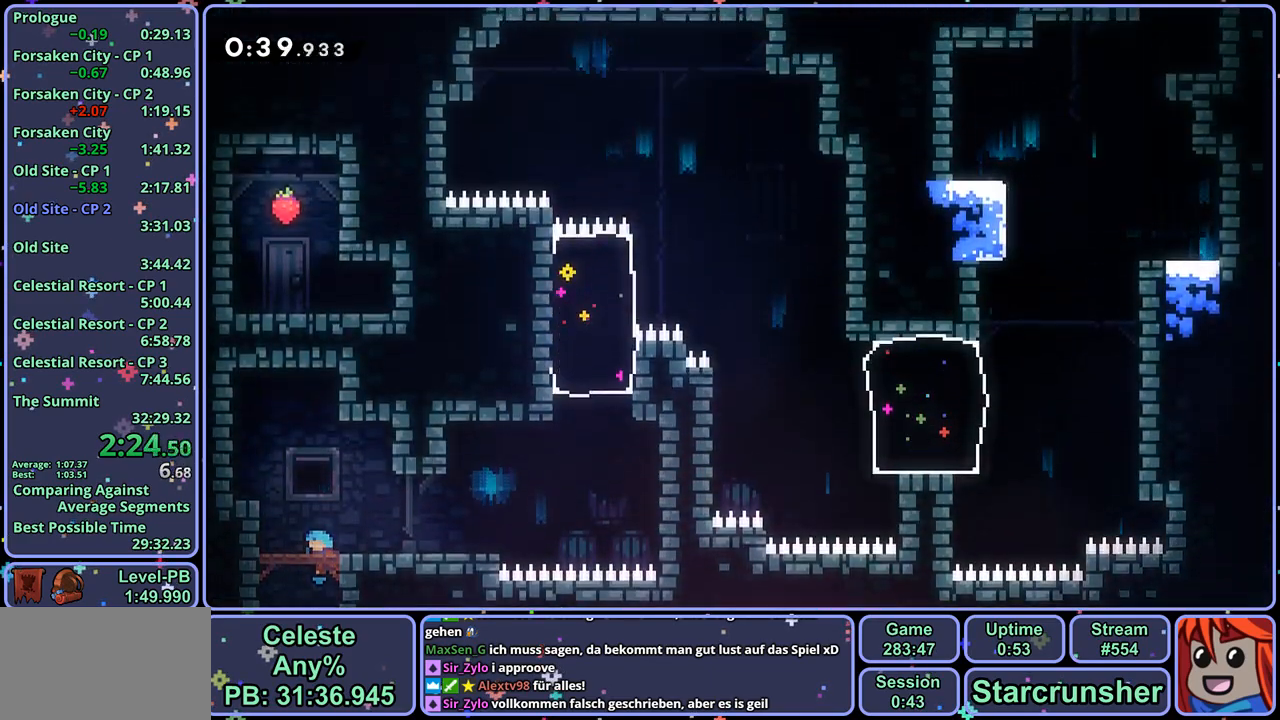
{"buttons": ["R1"], "left_stick": "down-right", "right_stick": "center", "events": [[400, "R1", "down"]]}
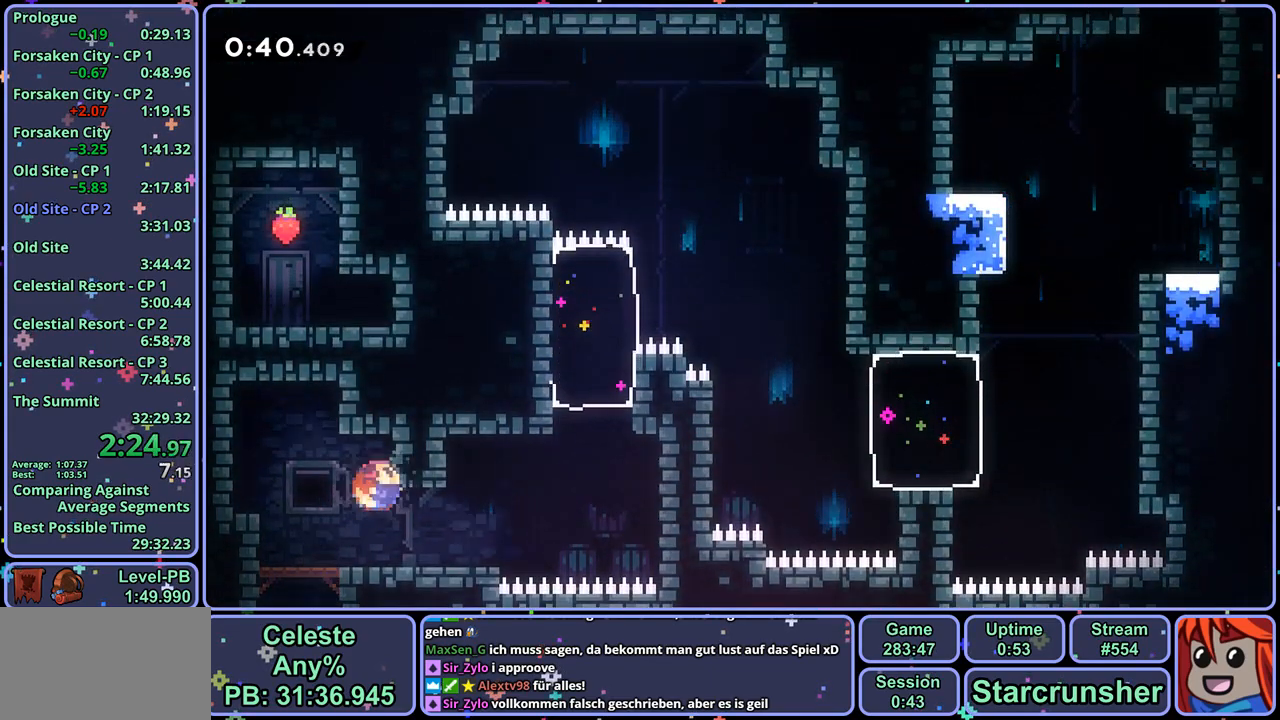
{"buttons": ["CROSS"], "left_stick": "up-left", "right_stick": "center", "events": [[100, "CROSS", "down"], [267, "CROSS", "up"], [267, "R1", "up"], [300, "left_stick", "up-left"], [333, "CROSS", "down"]]}
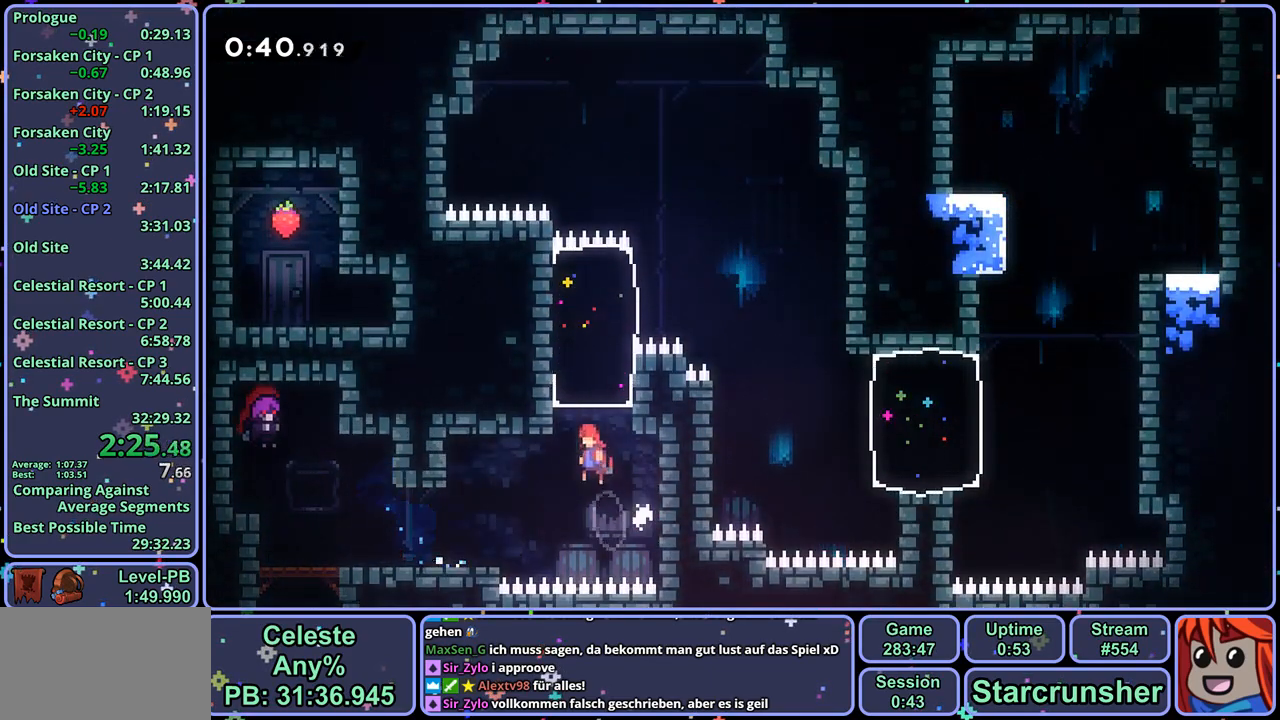
{"buttons": [], "left_stick": "up-right", "right_stick": "center", "events": [[33, "left_stick", "up"], [117, "R1", "down"], [133, "left_stick", "up-right"], [217, "R1", "up"], [333, "CROSS", "up"]]}
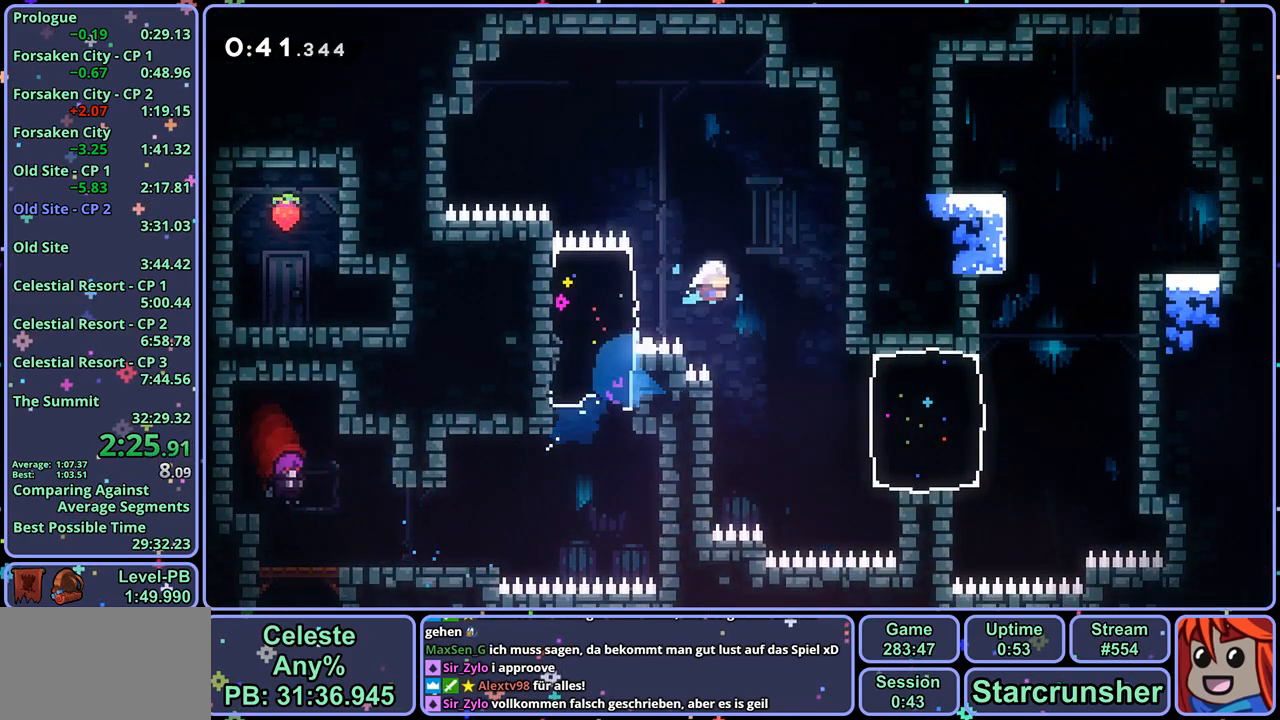
{"buttons": [], "left_stick": "right", "right_stick": "center", "events": [[17, "left_stick", "right"], [117, "left_stick", "center"], [300, "left_stick", "right"], [367, "R1", "down"], [483, "R1", "up"]]}
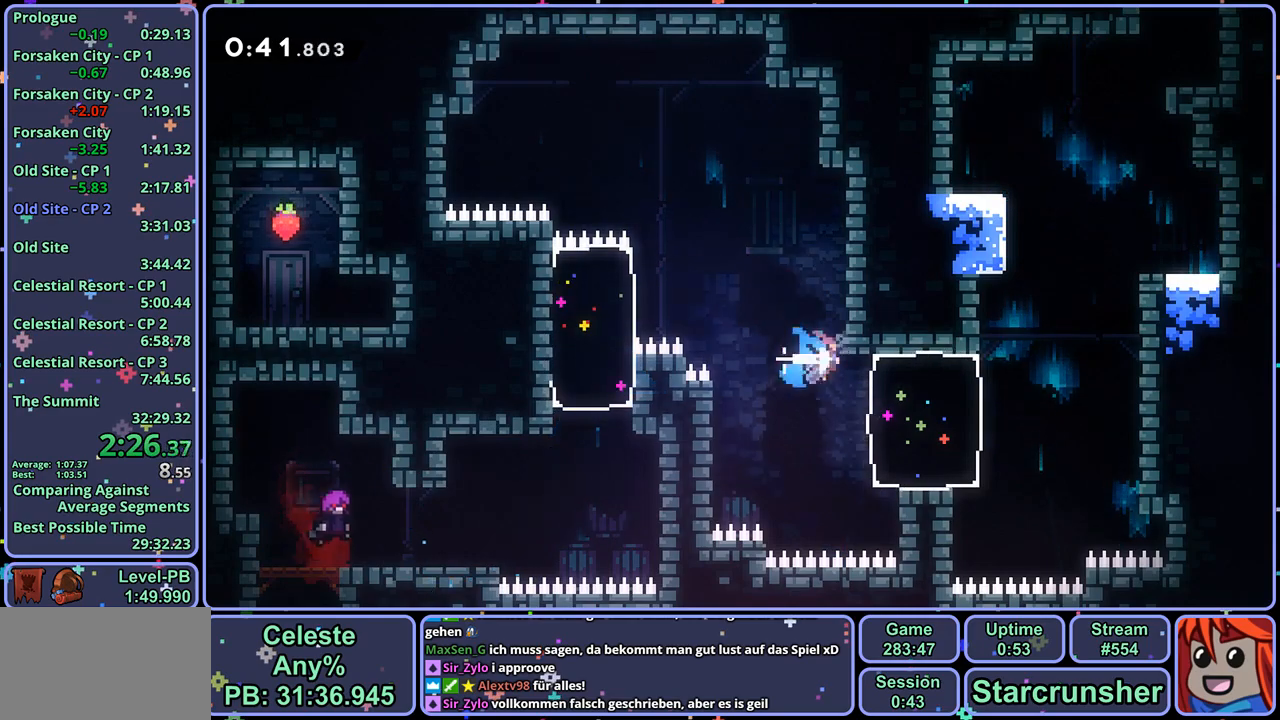
{"buttons": ["R1"], "left_stick": "up", "right_stick": "center", "events": [[217, "left_stick", "up"], [250, "R1", "down"]]}
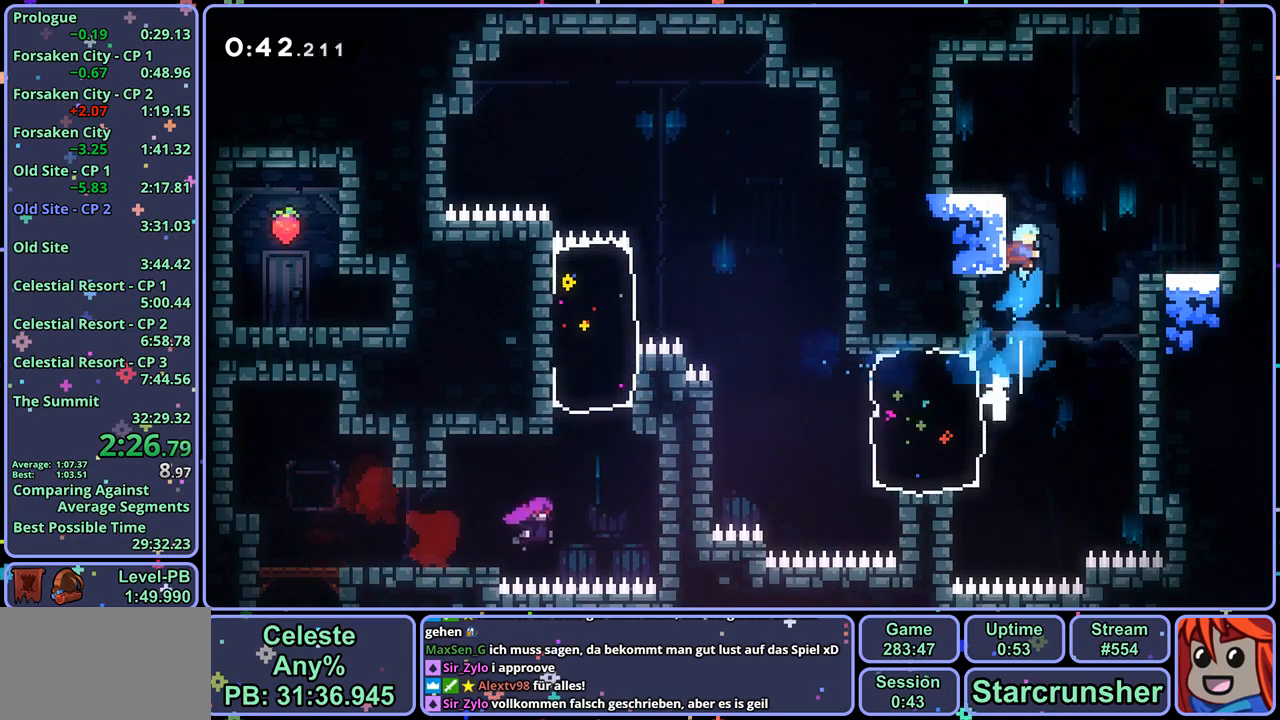
{"buttons": [], "left_stick": "center", "right_stick": "center", "events": [[17, "CROSS", "down"], [83, "left_stick", "up-right"], [133, "R1", "up"], [333, "CROSS", "up"], [433, "left_stick", "center"]]}
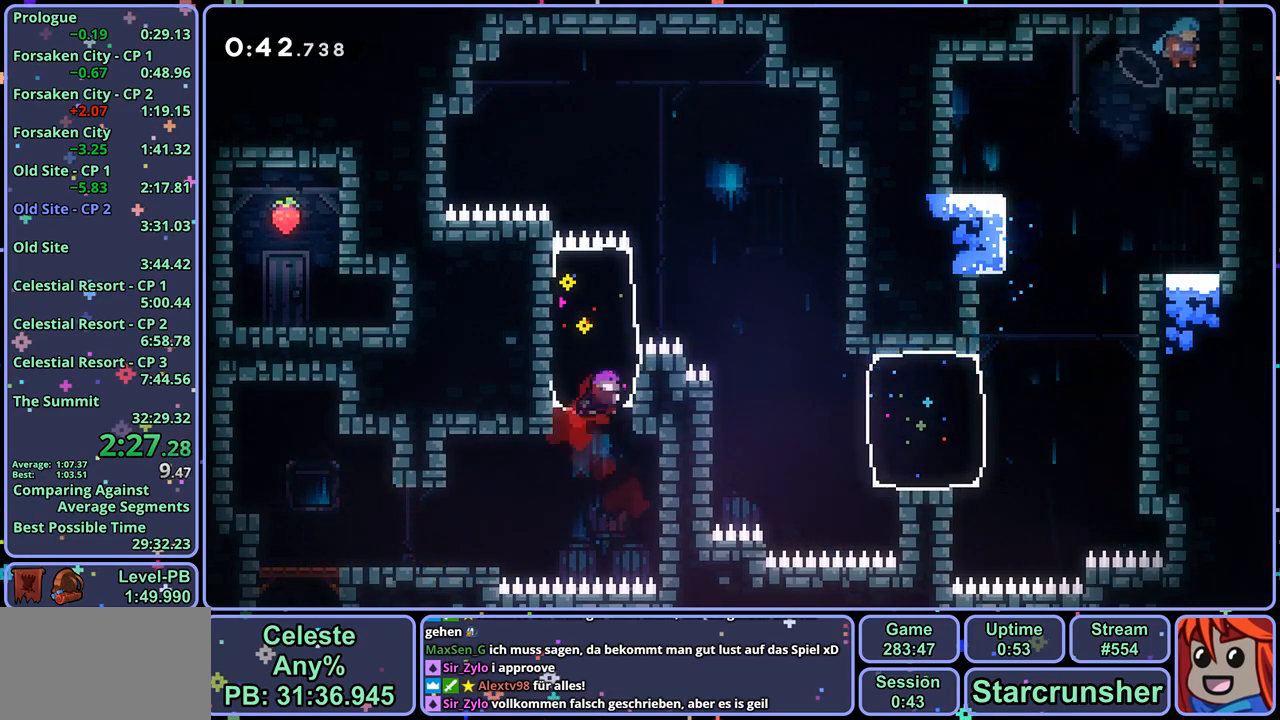
{"buttons": [], "left_stick": "up-left", "right_stick": "center", "events": [[17, "left_stick", "up-left"], [33, "CROSS", "down"], [133, "R1", "down"], [183, "CROSS", "up"], [267, "R1", "up"]]}
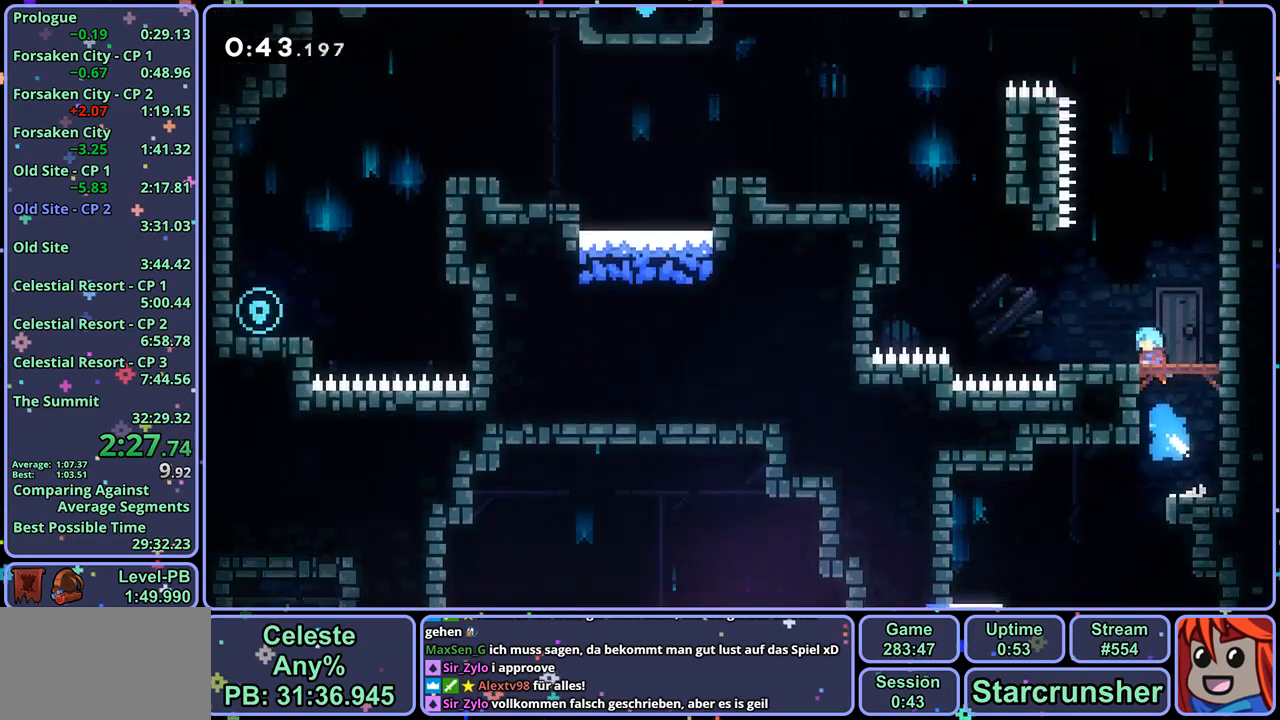
{"buttons": [], "left_stick": "up-left", "right_stick": "center", "events": []}
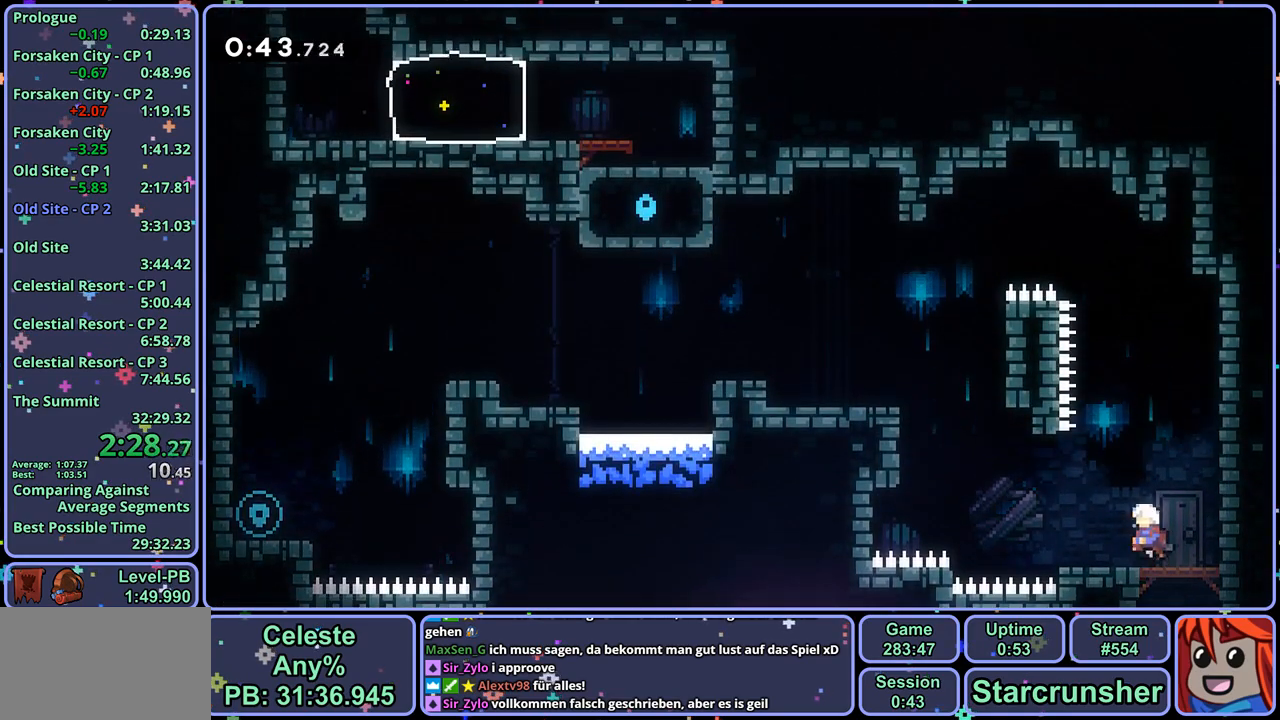
{"buttons": [], "left_stick": "up-left", "right_stick": "center", "events": [[350, "R1", "down"], [450, "R1", "up"]]}
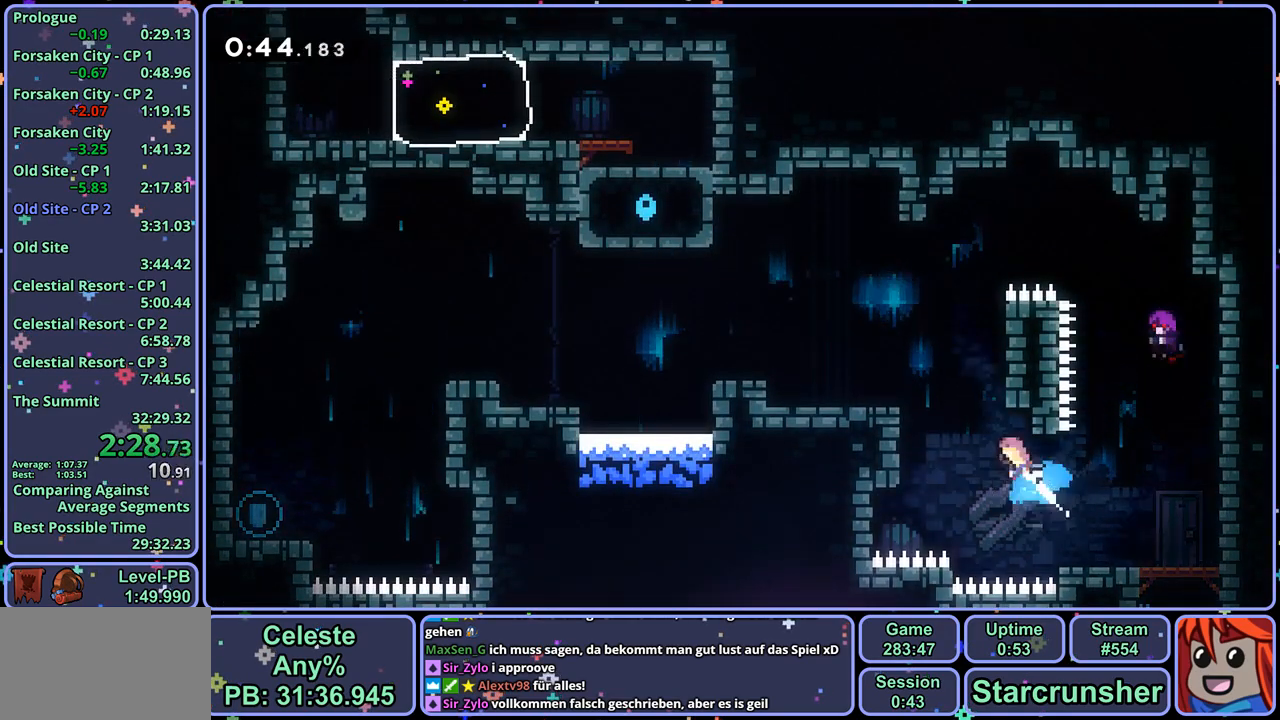
{"buttons": ["CROSS"], "left_stick": "down-left", "right_stick": "center", "events": [[350, "CROSS", "down"], [383, "left_stick", "down-left"]]}
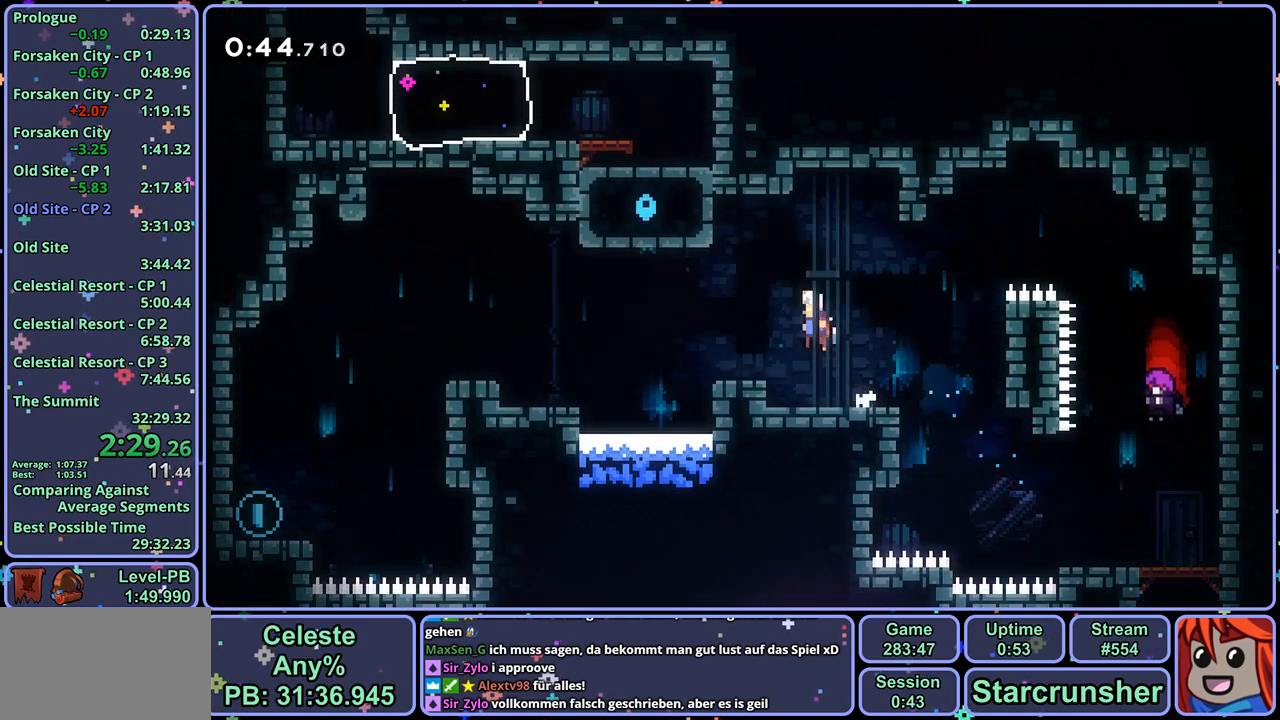
{"buttons": ["R1"], "left_stick": "down-left", "right_stick": "center", "events": [[17, "CROSS", "up"], [33, "R1", "down"], [200, "CROSS", "down"], [283, "R1", "up"], [400, "CROSS", "up"], [417, "R1", "down"]]}
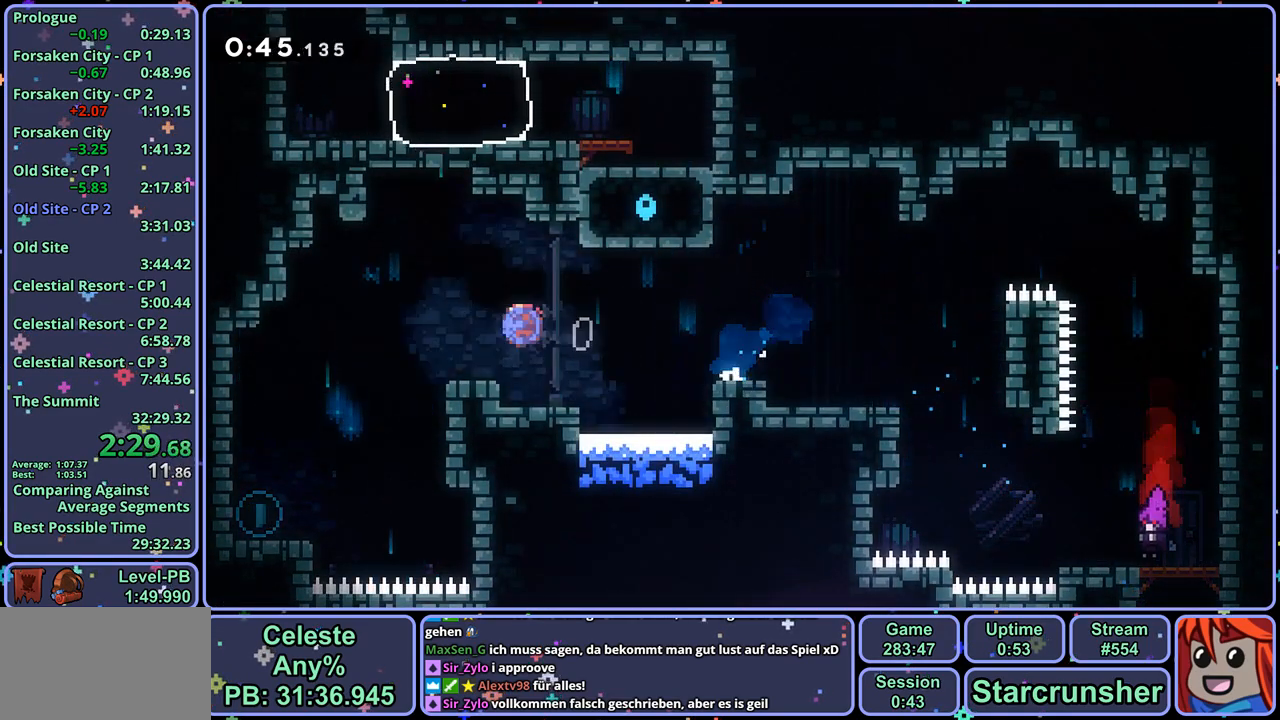
{"buttons": [], "left_stick": "down-left", "right_stick": "center", "events": [[33, "R1", "up"]]}
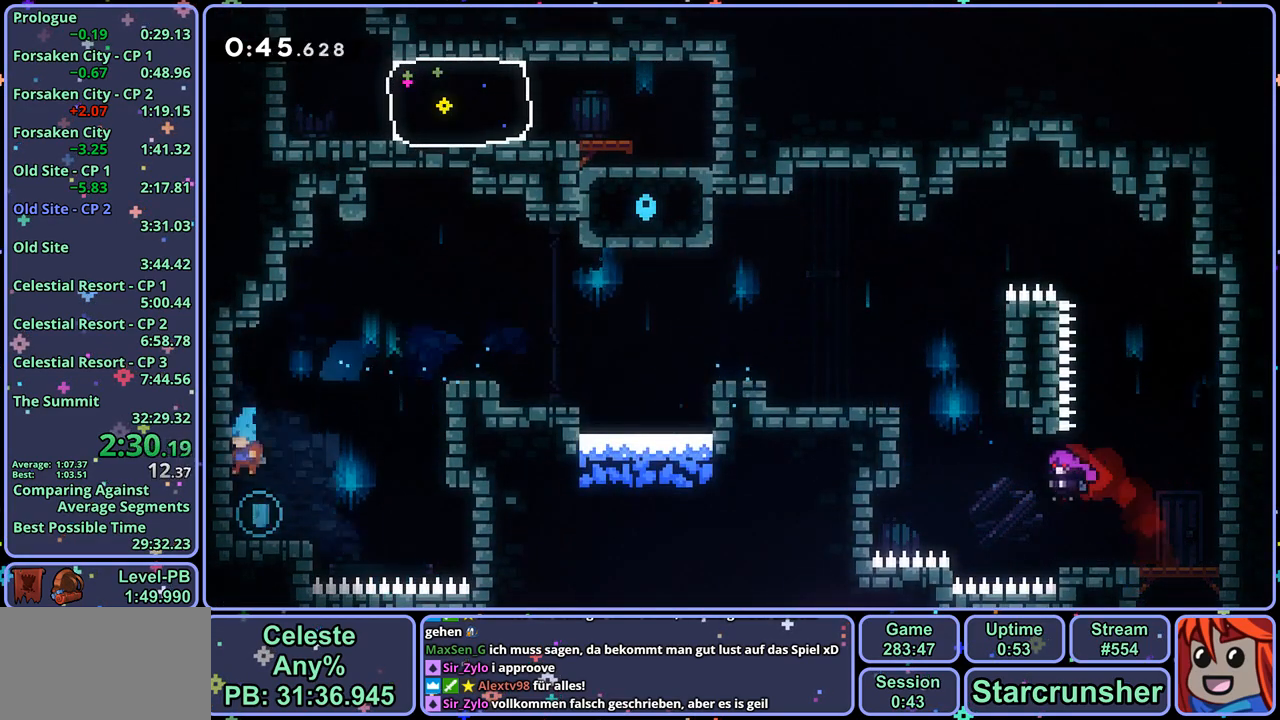
{"buttons": ["CROSS"], "left_stick": "up-right", "right_stick": "center", "events": [[83, "CROSS", "down"], [133, "left_stick", "left"], [283, "CROSS", "up"], [350, "CROSS", "down"], [350, "left_stick", "up-right"]]}
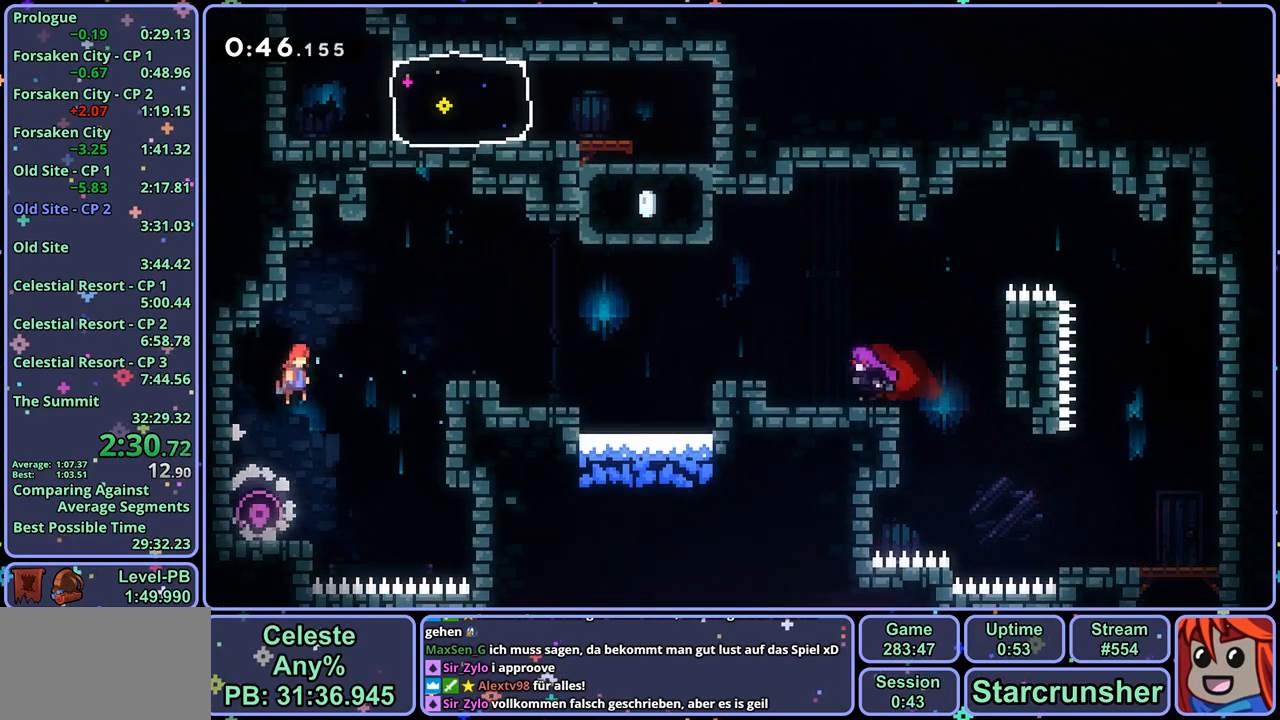
{"buttons": ["CROSS"], "left_stick": "up-right", "right_stick": "center", "events": [[333, "R1", "down"], [500, "R1", "up"]]}
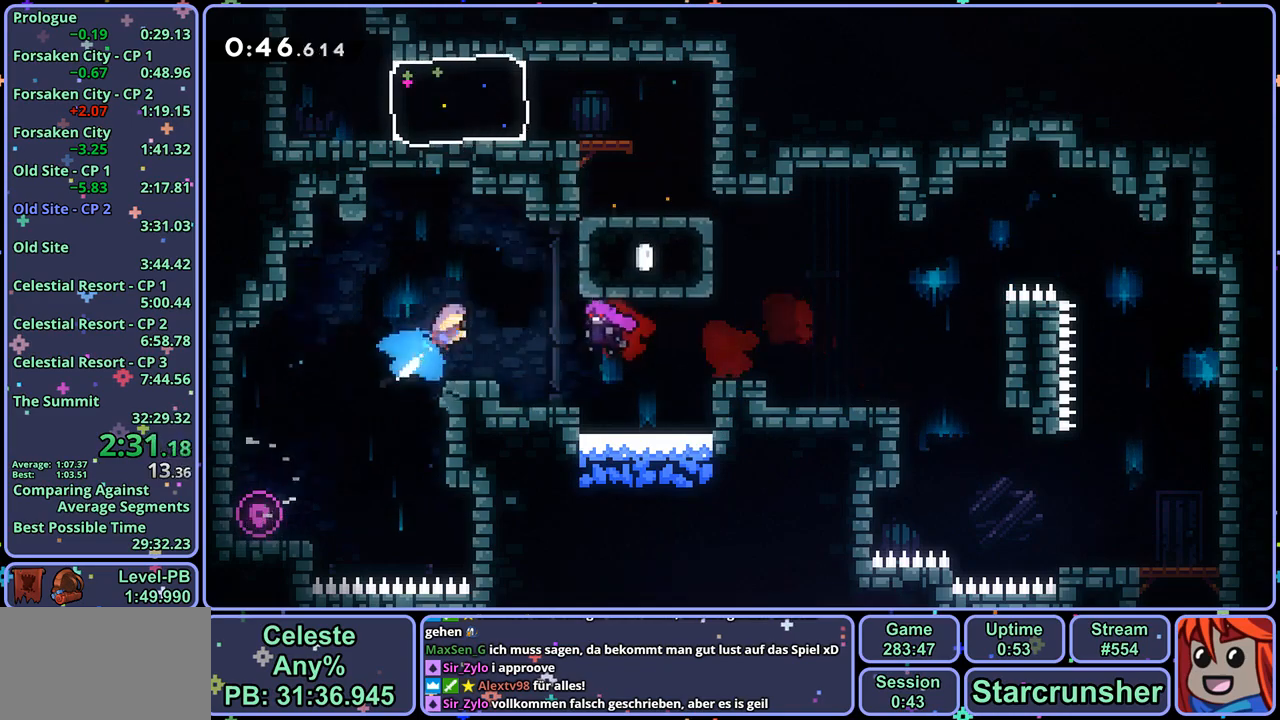
{"buttons": ["CROSS", "R1"], "left_stick": "up", "right_stick": "center", "events": [[217, "CROSS", "up"], [383, "CROSS", "down"], [383, "left_stick", "up"], [467, "R1", "down"]]}
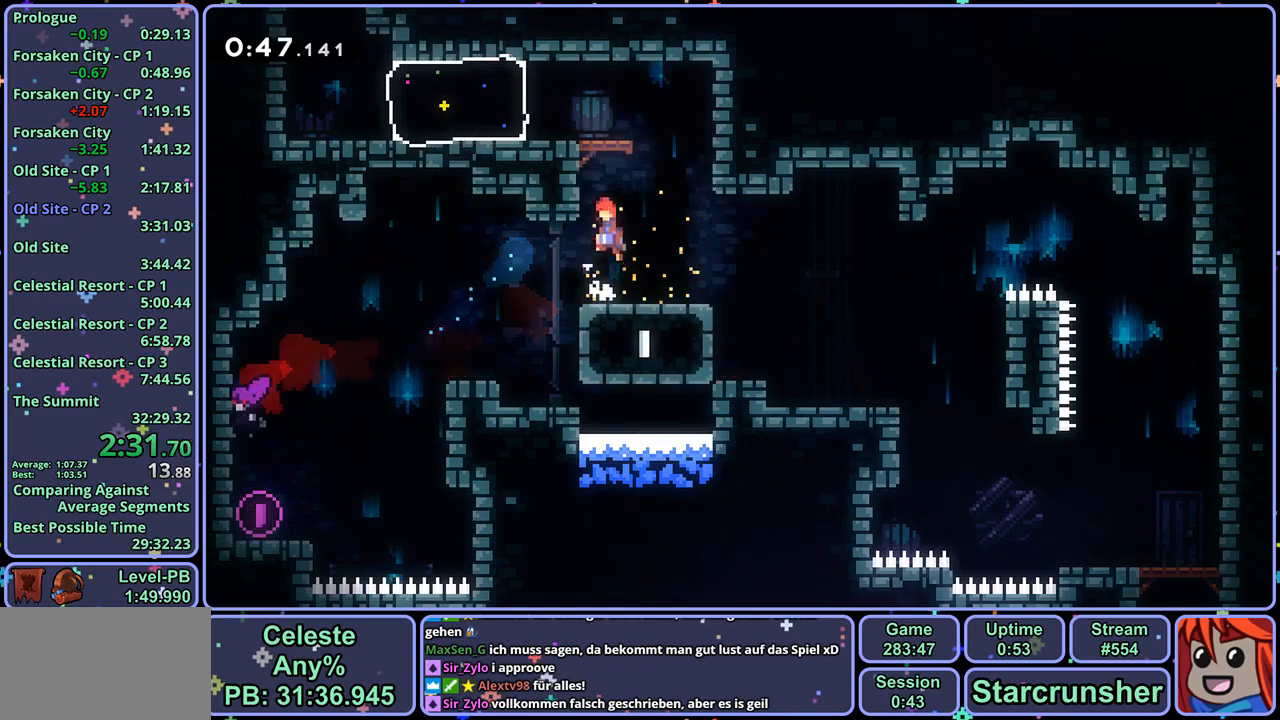
{"buttons": [], "left_stick": "left", "right_stick": "center", "events": [[17, "CROSS", "up"], [117, "R1", "up"], [183, "left_stick", "up-left"], [333, "left_stick", "left"]]}
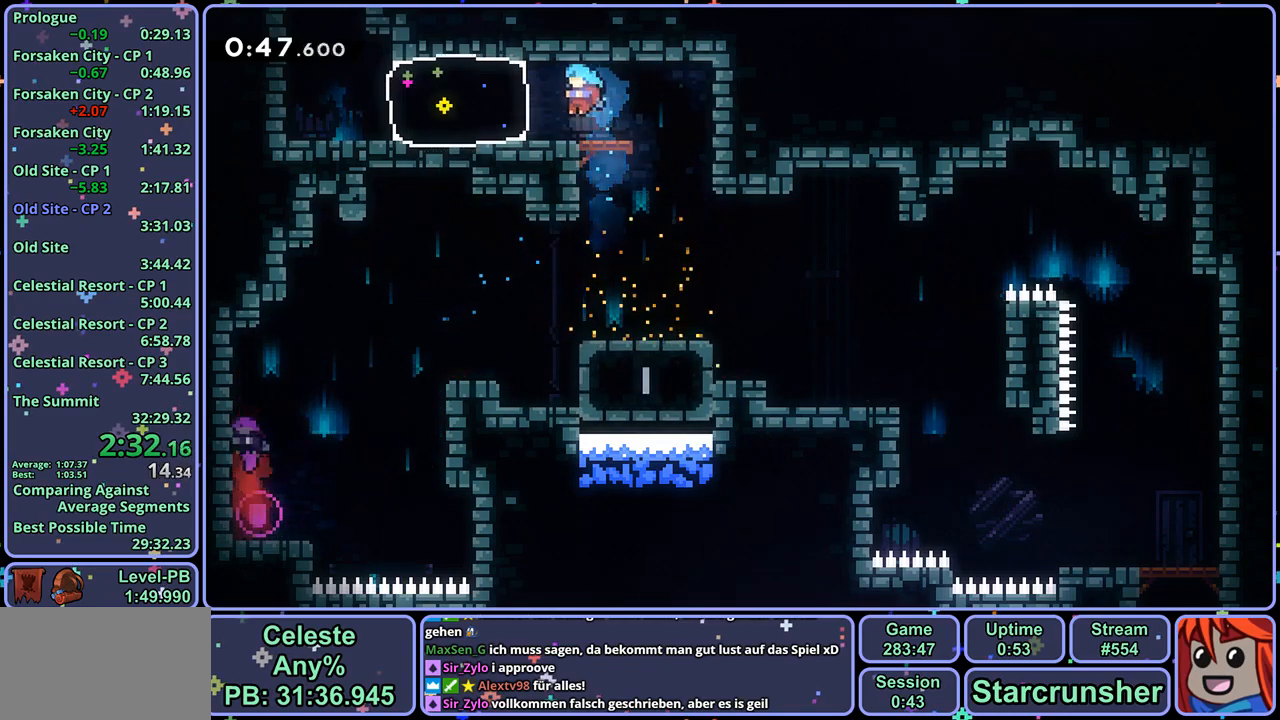
{"buttons": ["CROSS"], "left_stick": "up", "right_stick": "center", "events": [[33, "R1", "down"], [150, "R1", "up"], [350, "left_stick", "up-left"], [383, "CROSS", "down"], [467, "left_stick", "up"]]}
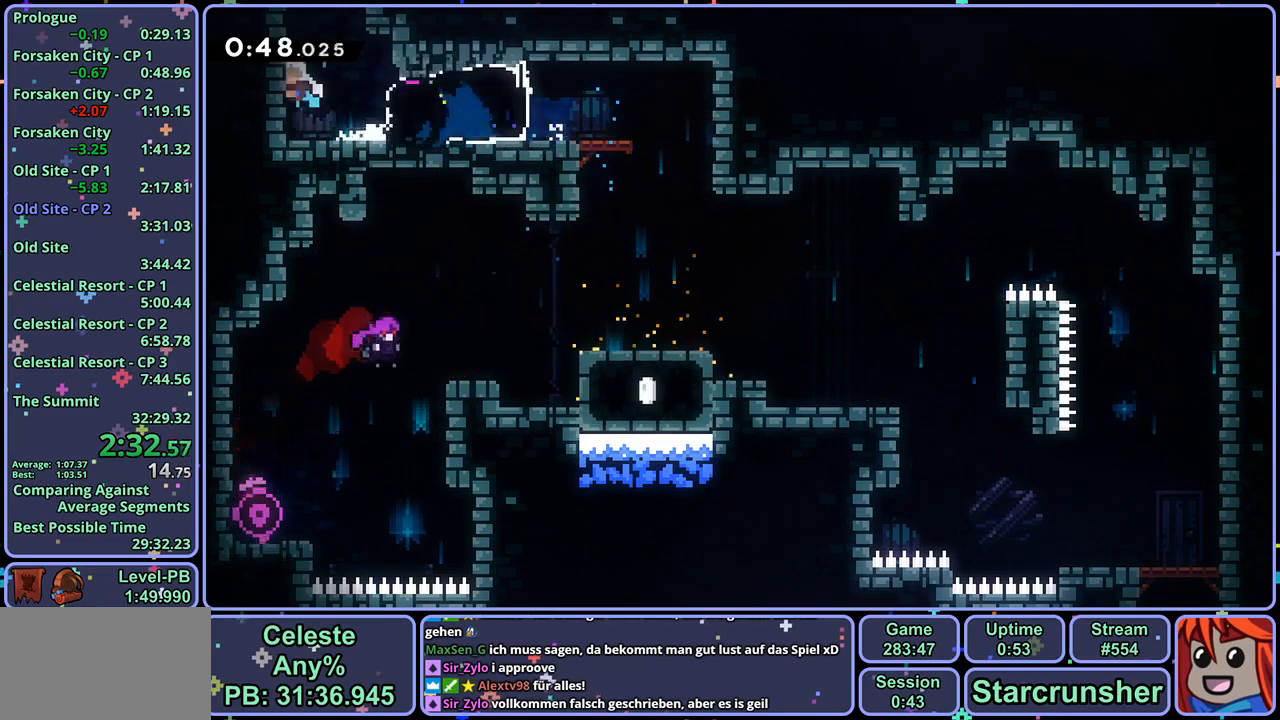
{"buttons": [], "left_stick": "center", "right_stick": "center", "events": [[83, "R1", "down"], [100, "CROSS", "up"], [233, "R1", "up"], [450, "left_stick", "center"]]}